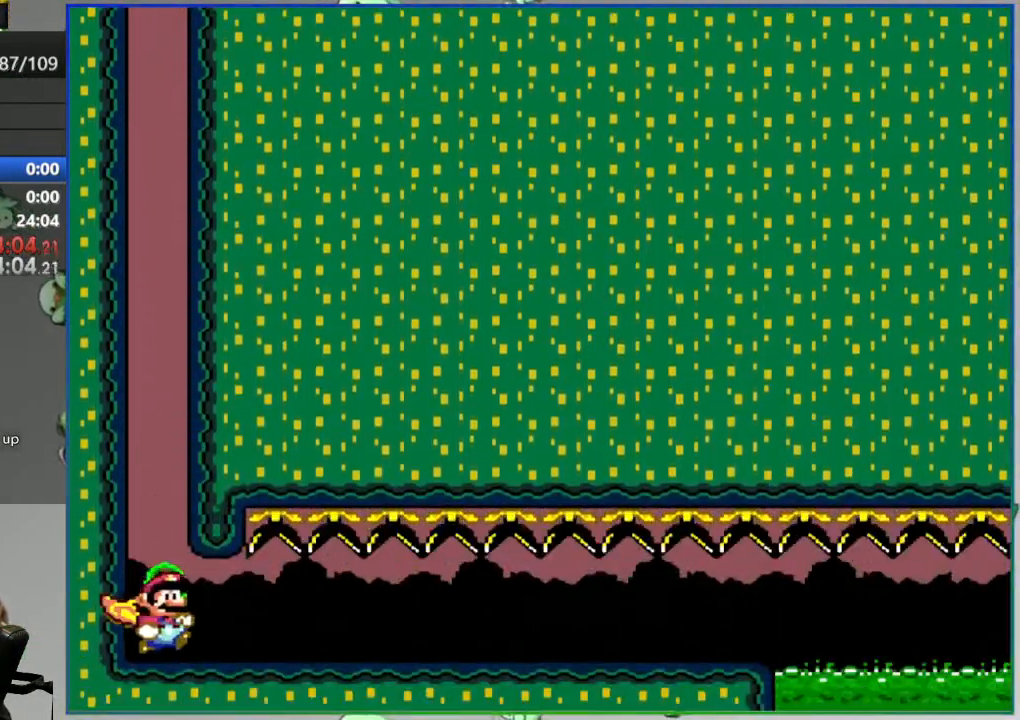
Gameplay with a controller (Nintendo layout); each line is a JSON object with the inputs held at the frame after it. "events" lists button and stick changes between this image and that frame as [ms after this image, input, new state], when the widget could be followed in between. Not read: L3 R3 START.
{"buttons": ["Y", "DPAD_RIGHT"], "events": []}
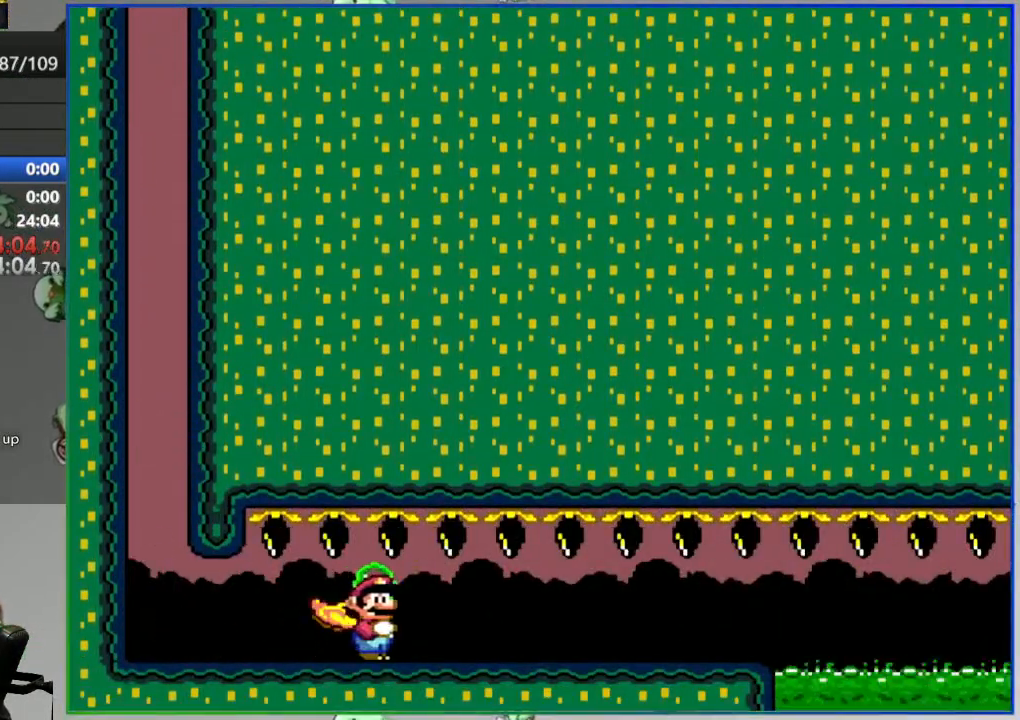
{"buttons": ["Y", "DPAD_RIGHT"], "events": []}
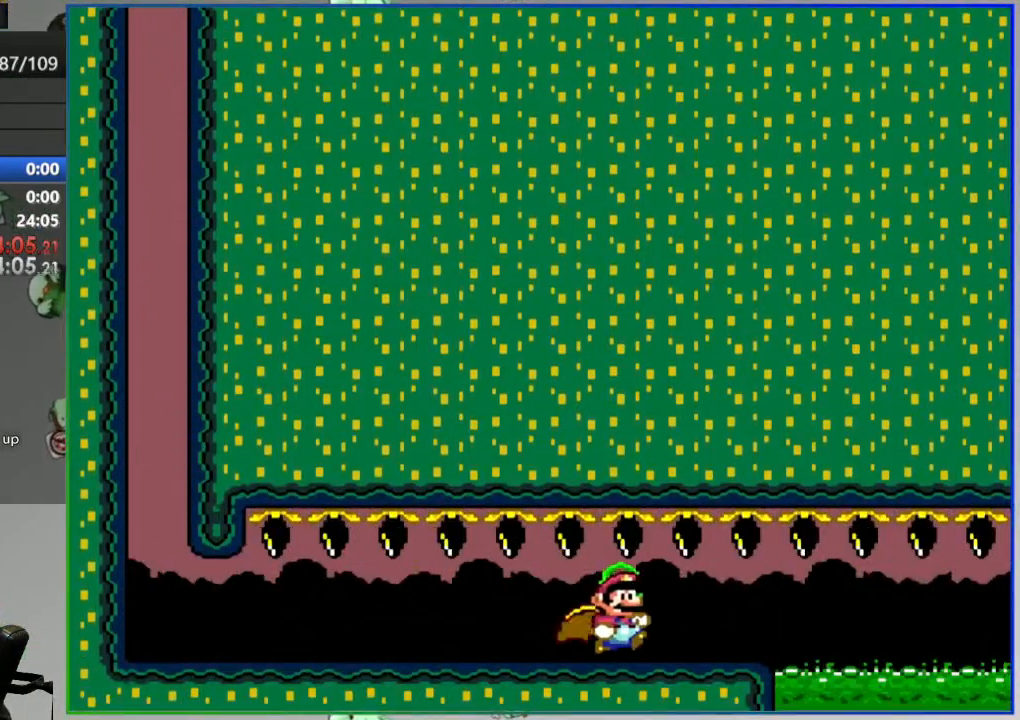
{"buttons": ["A", "Y", "DPAD_RIGHT"], "events": [[17, "A", "down"]]}
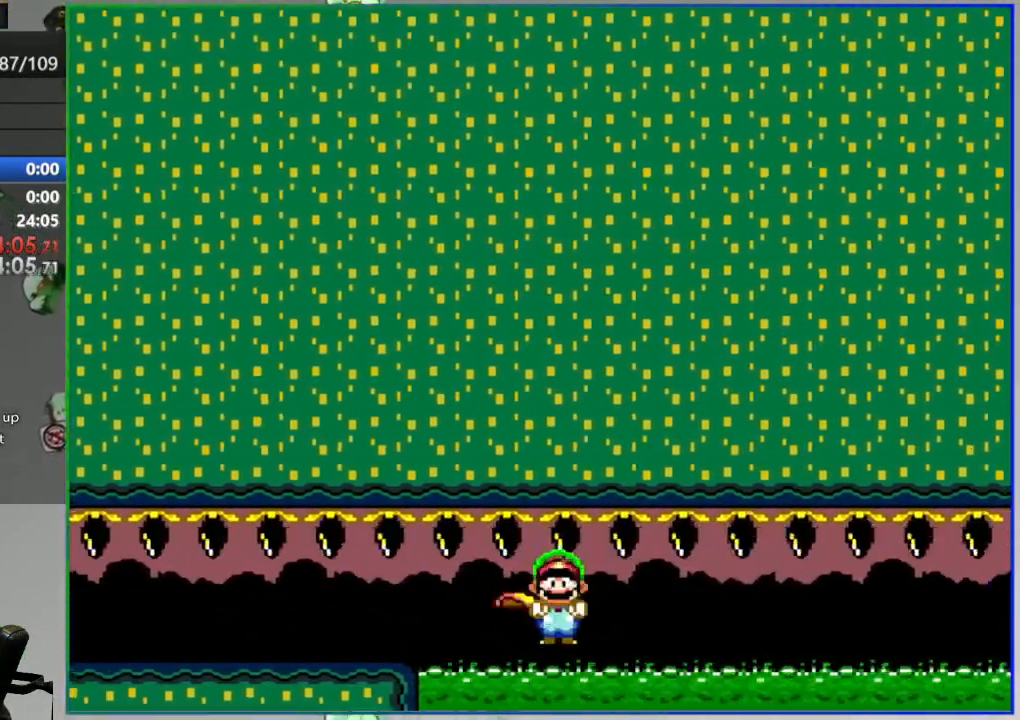
{"buttons": ["A", "Y", "DPAD_RIGHT"], "events": []}
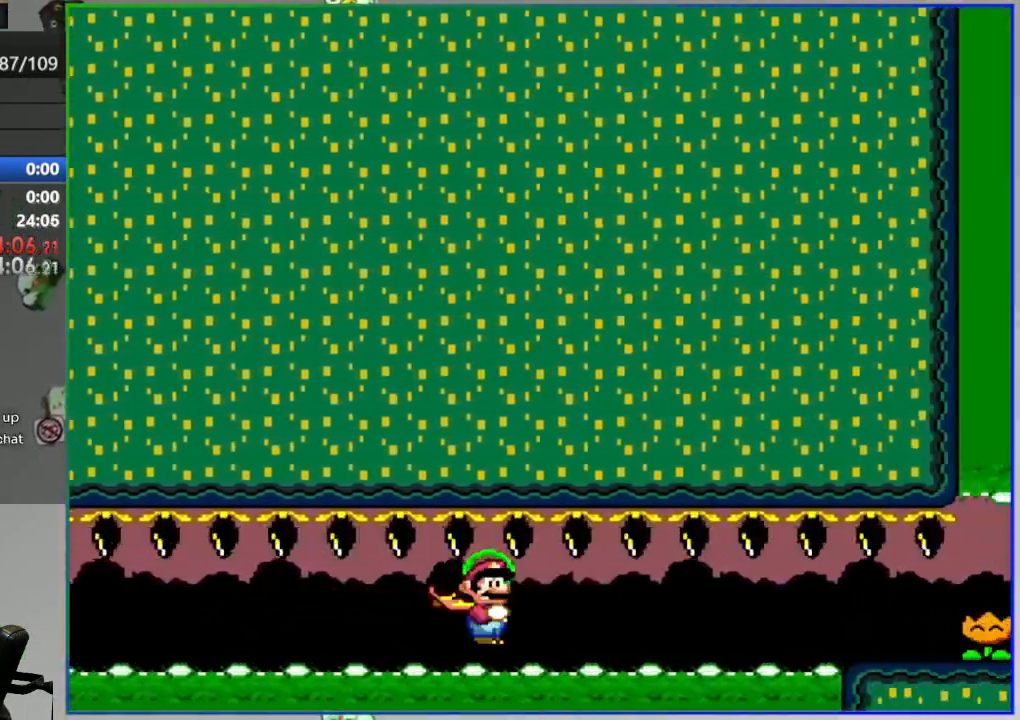
{"buttons": ["Y", "DPAD_RIGHT"], "events": [[167, "Y", "up"], [217, "A", "up"], [267, "DPAD_RIGHT", "up"], [300, "Y", "down"], [317, "DPAD_LEFT", "down"], [383, "Y", "up"], [450, "DPAD_LEFT", "up"], [467, "DPAD_RIGHT", "down"], [467, "Y", "down"]]}
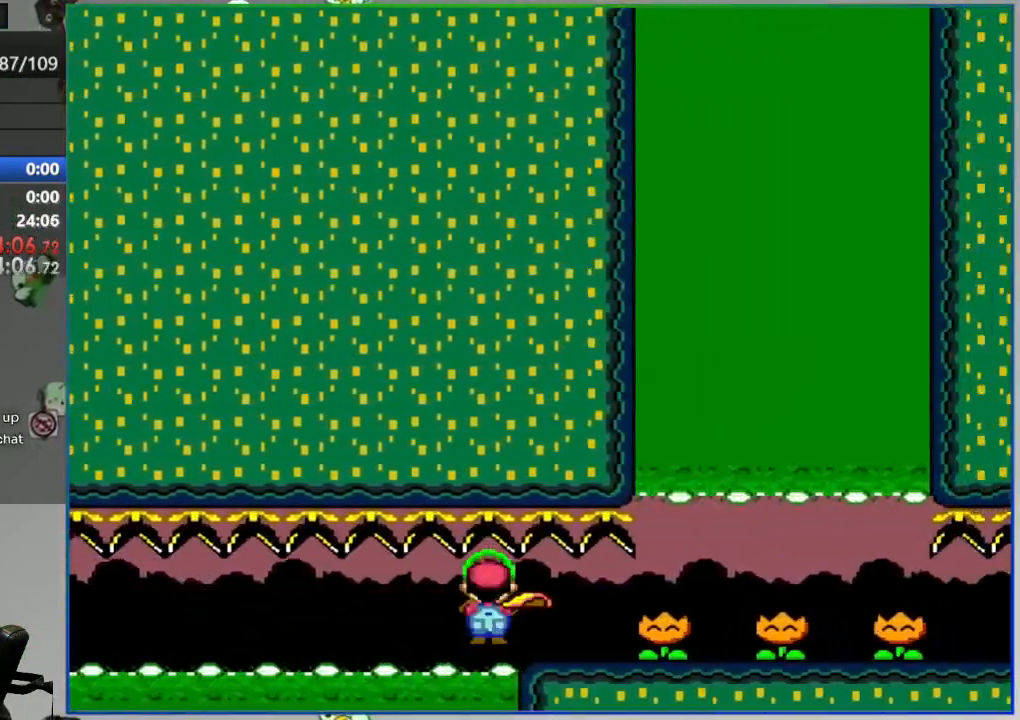
{"buttons": ["DPAD_RIGHT"], "events": [[17, "Y", "up"], [100, "Y", "down"], [183, "Y", "up"], [267, "Y", "down"], [317, "Y", "up"], [417, "Y", "down"], [500, "Y", "up"]]}
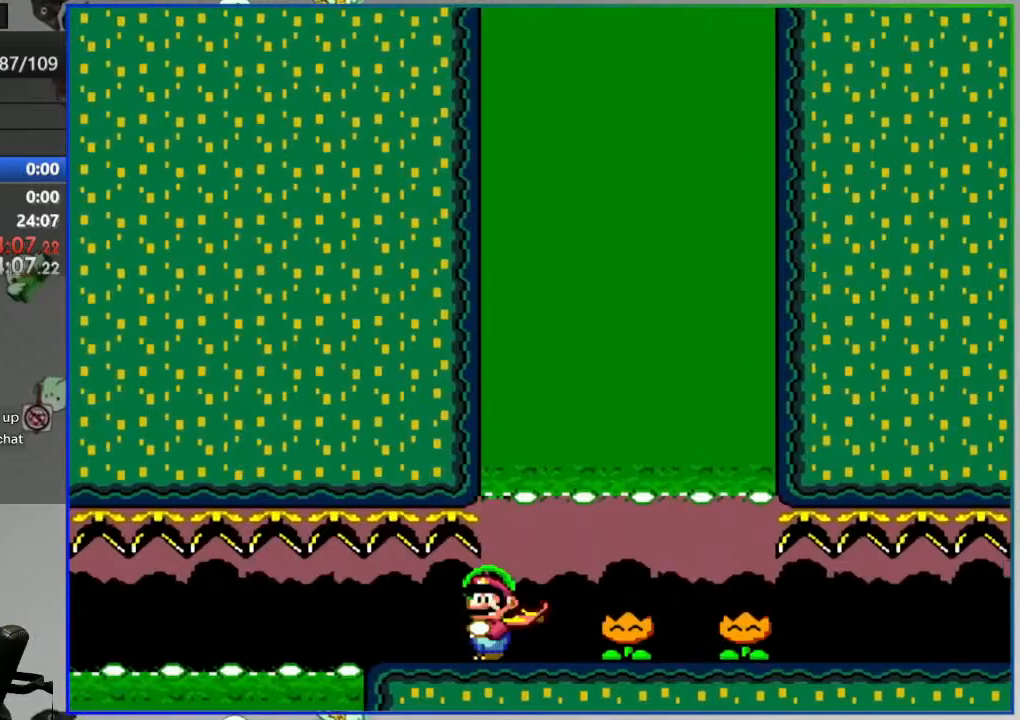
{"buttons": ["Y", "DPAD_RIGHT"], "events": [[67, "Y", "down"], [133, "Y", "up"], [217, "Y", "down"]]}
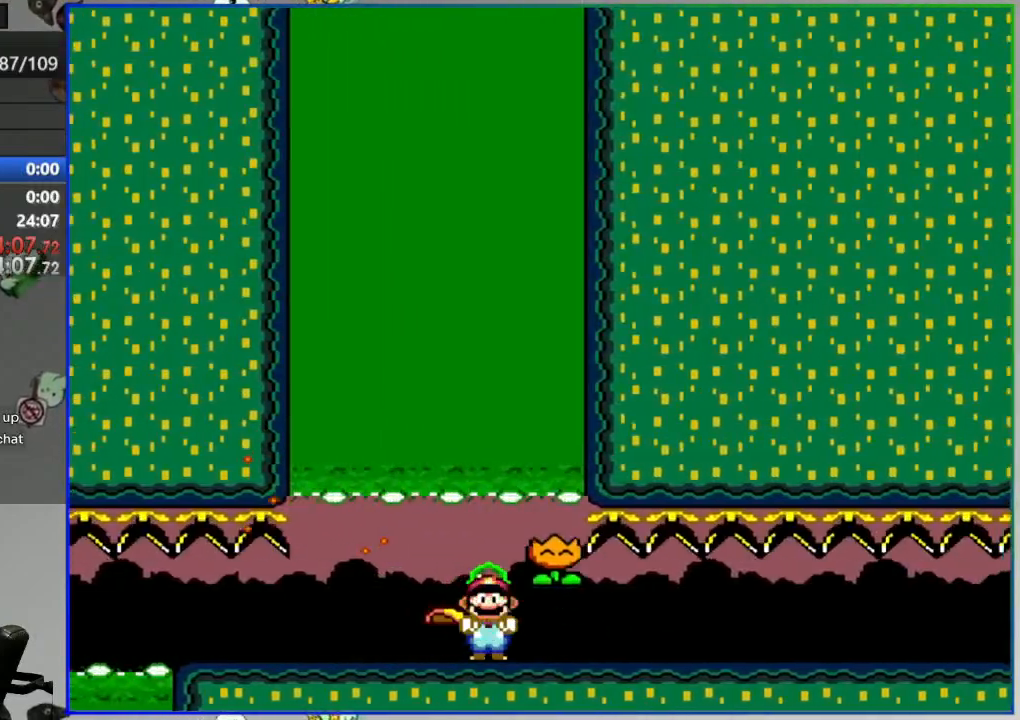
{"buttons": ["B", "Y", "DPAD_RIGHT"], "events": [[417, "B", "down"]]}
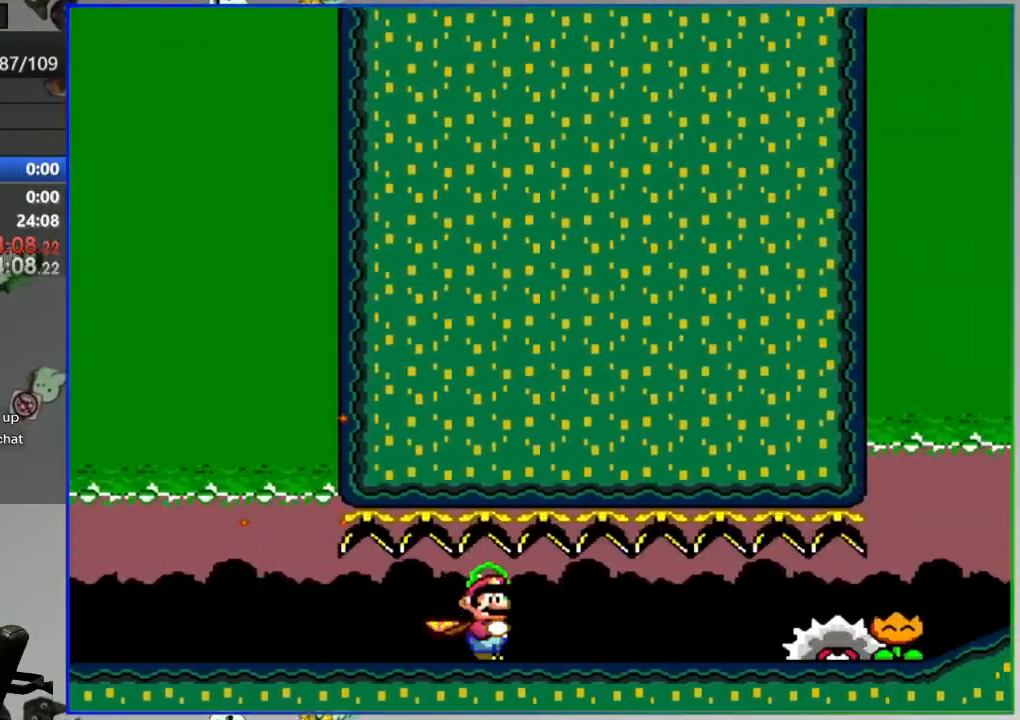
{"buttons": ["Y", "DPAD_LEFT"], "events": [[33, "DPAD_RIGHT", "up"], [67, "B", "up"], [67, "Y", "up"], [333, "Y", "down"], [500, "DPAD_LEFT", "down"]]}
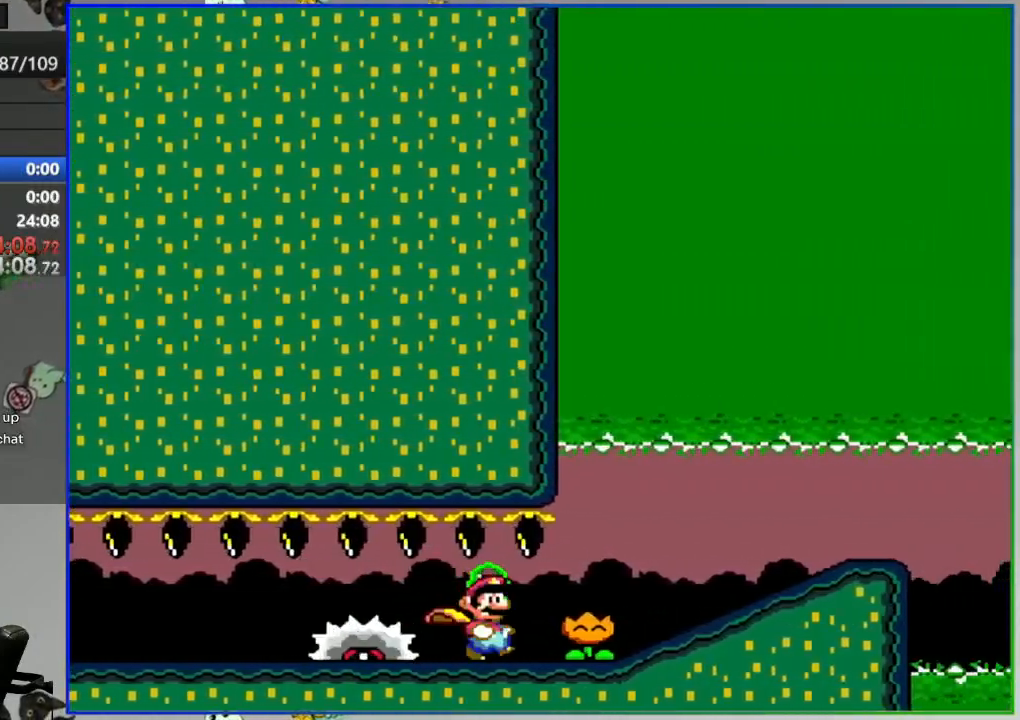
{"buttons": ["Y", "DPAD_LEFT"], "events": []}
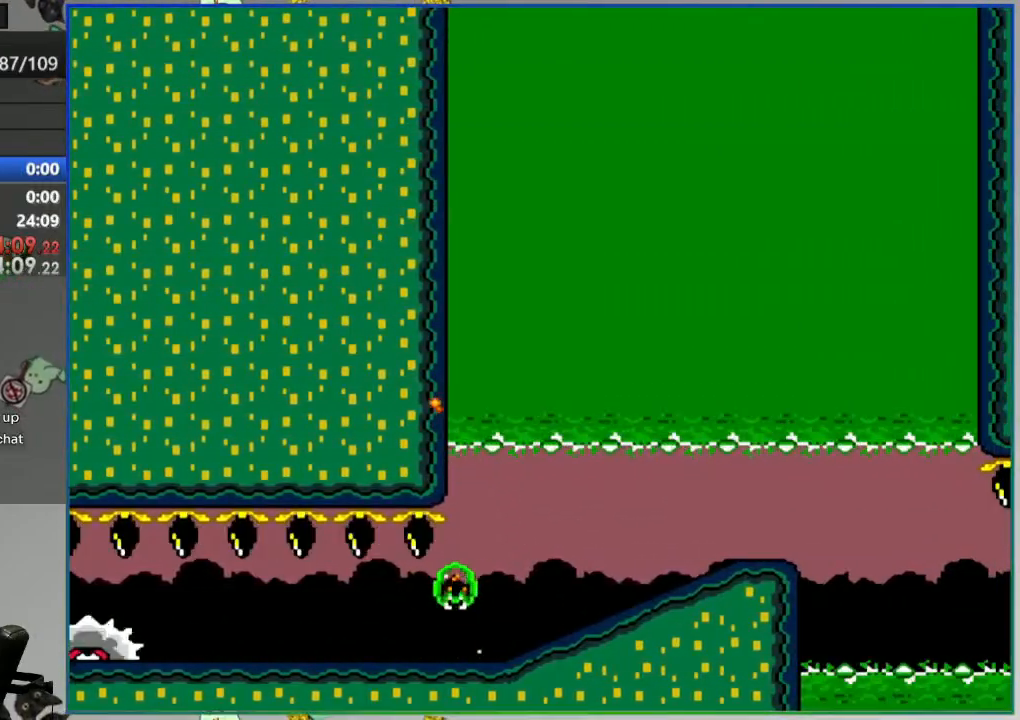
{"buttons": ["Y", "DPAD_RIGHT"], "events": [[433, "DPAD_LEFT", "up"], [467, "DPAD_RIGHT", "down"]]}
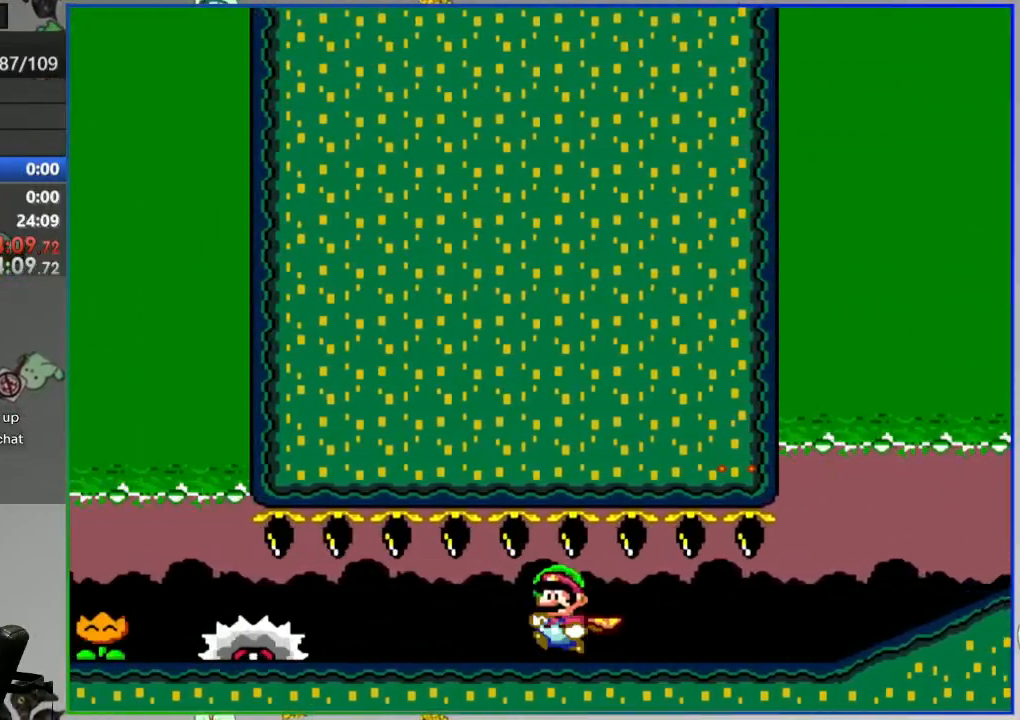
{"buttons": ["Y", "DPAD_RIGHT"], "events": []}
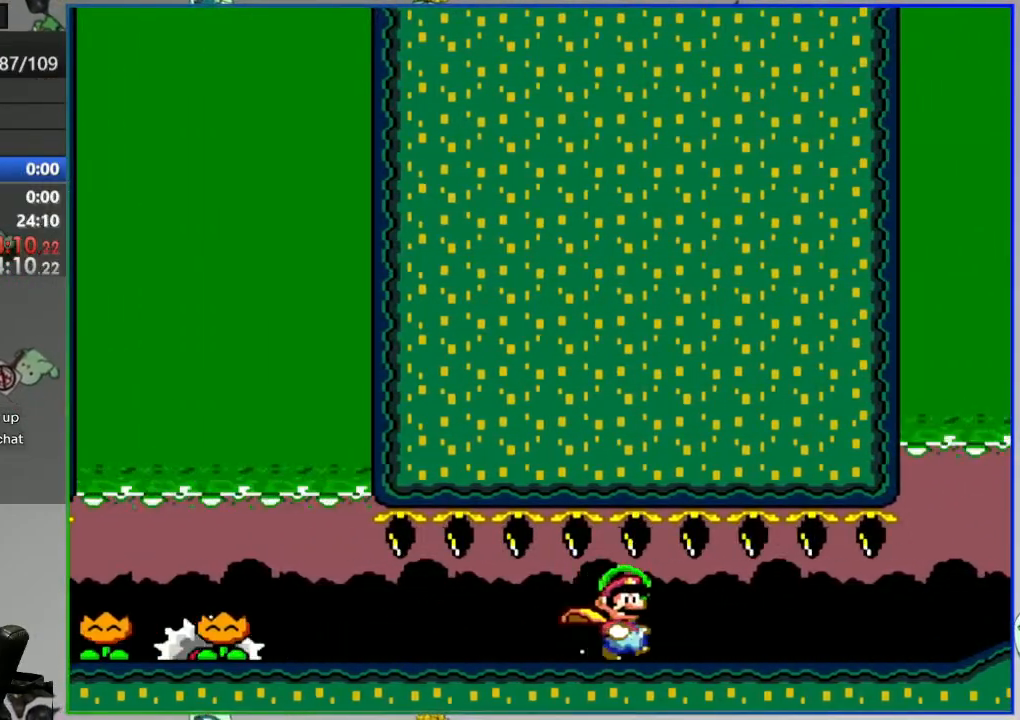
{"buttons": ["Y", "DPAD_RIGHT"], "events": []}
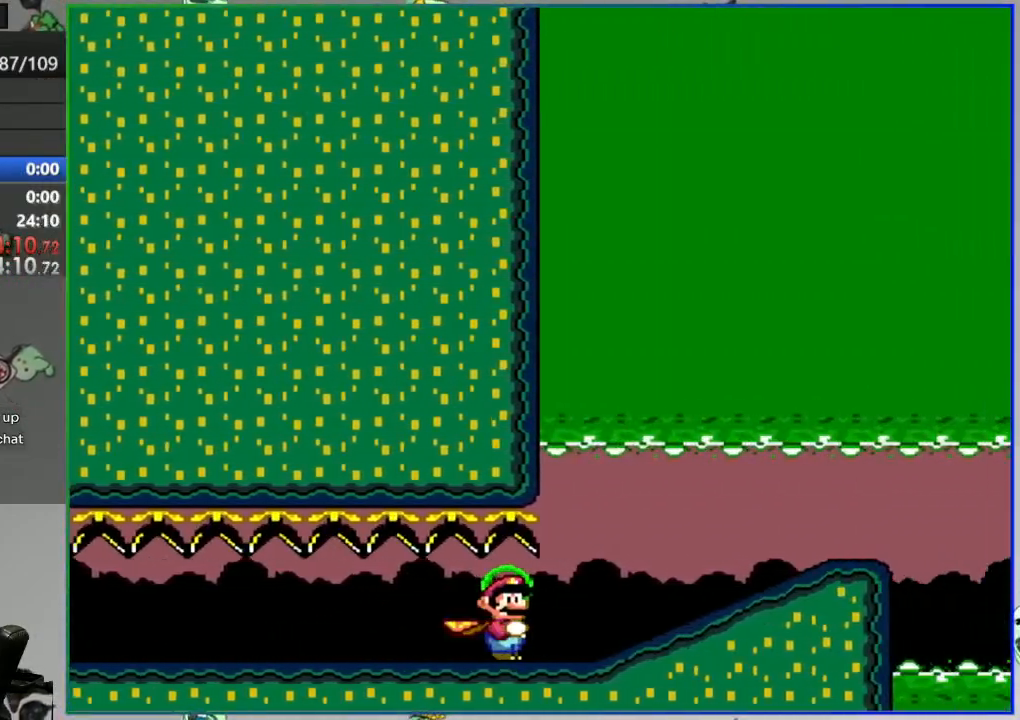
{"buttons": ["Y"], "events": [[283, "B", "down"], [400, "B", "up"], [450, "DPAD_RIGHT", "up"]]}
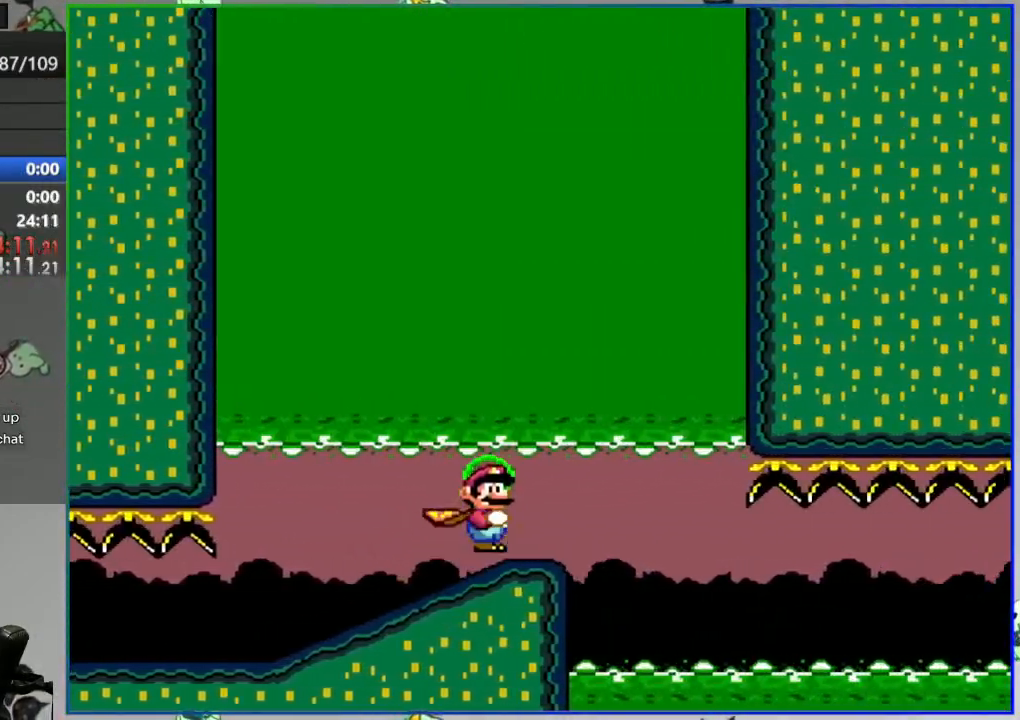
{"buttons": ["Y", "DPAD_LEFT"], "events": [[150, "DPAD_LEFT", "down"]]}
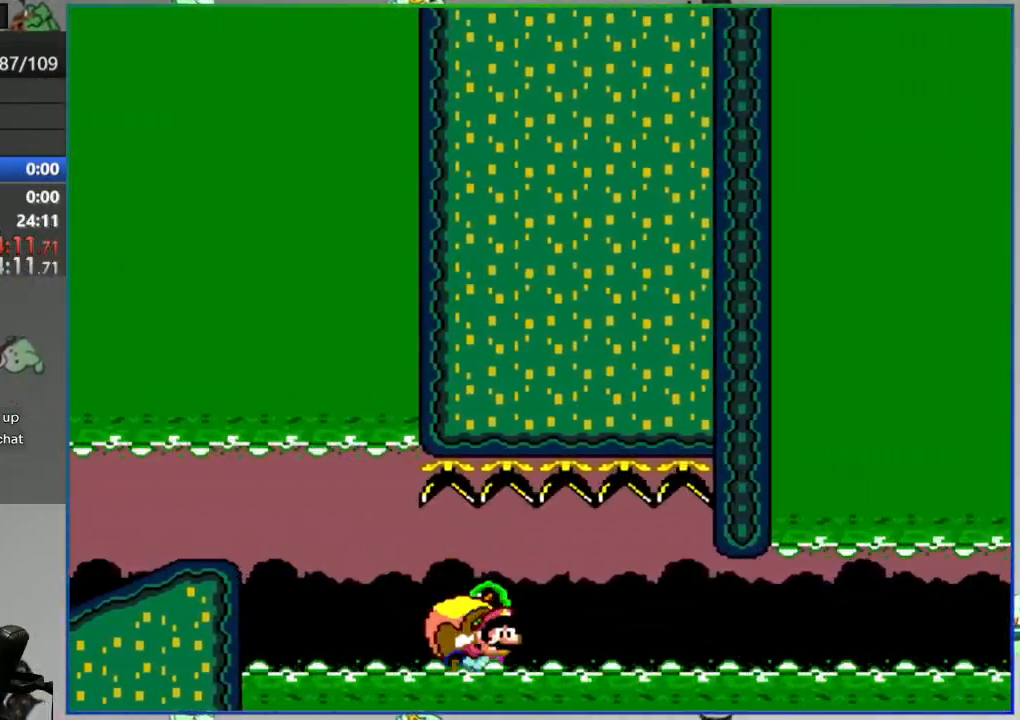
{"buttons": ["Y", "DPAD_LEFT"], "events": []}
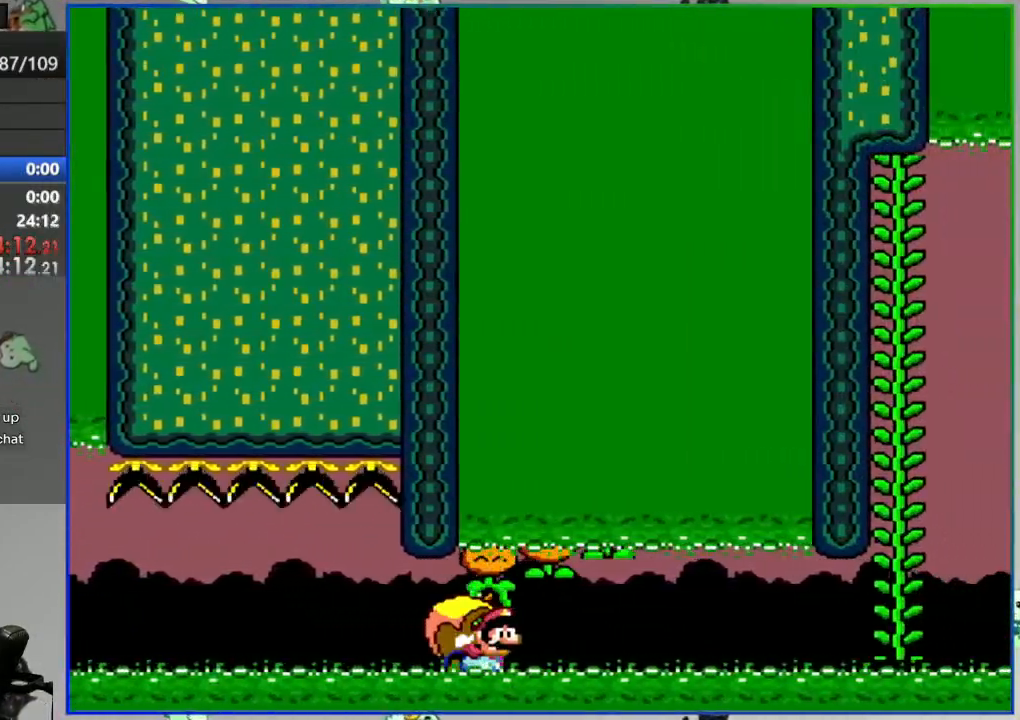
{"buttons": ["B", "Y", "DPAD_UP"], "events": [[400, "B", "down"], [417, "DPAD_UP", "down"], [433, "DPAD_LEFT", "up"]]}
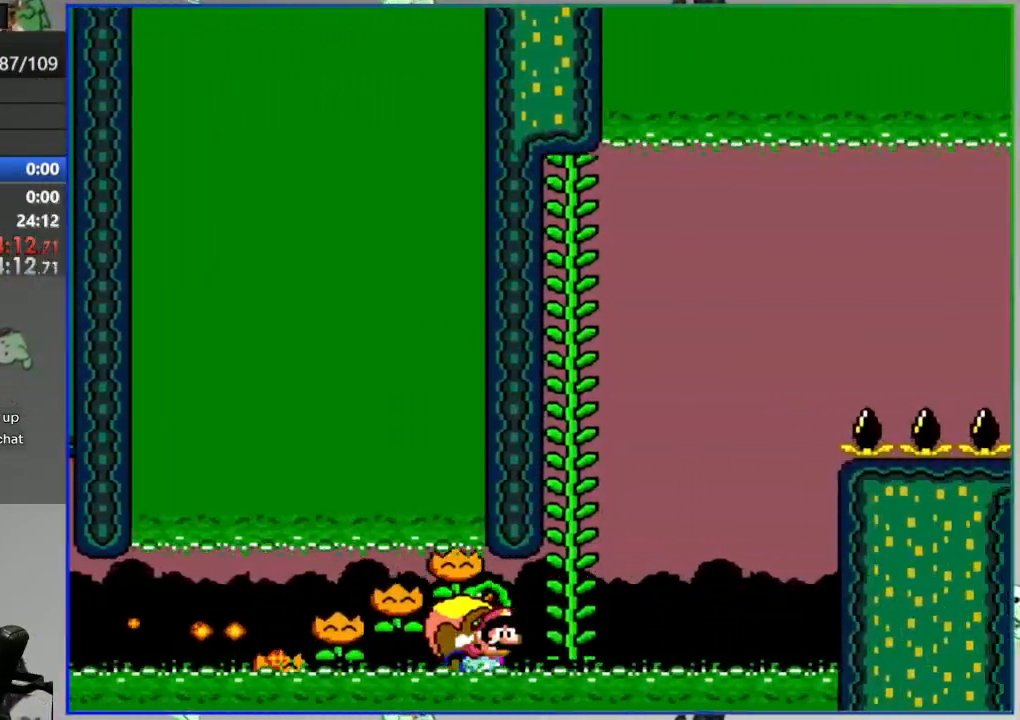
{"buttons": ["B", "Y"], "events": [[83, "DPAD_UP", "up"], [333, "DPAD_RIGHT", "down"], [400, "DPAD_RIGHT", "up"]]}
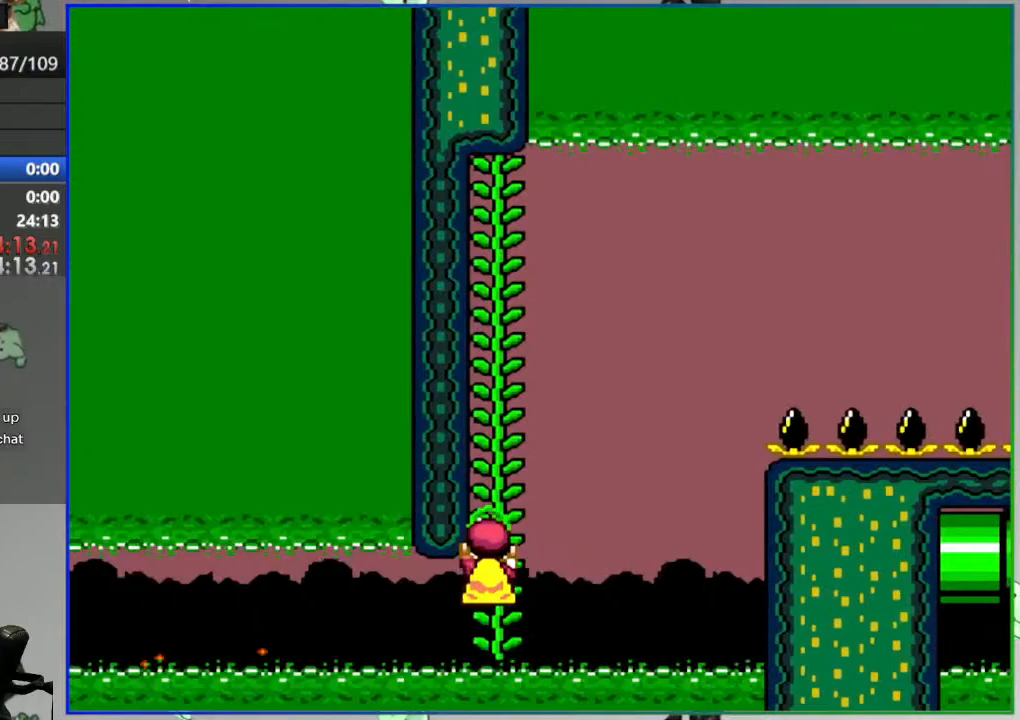
{"buttons": ["Y"], "events": [[267, "B", "up"]]}
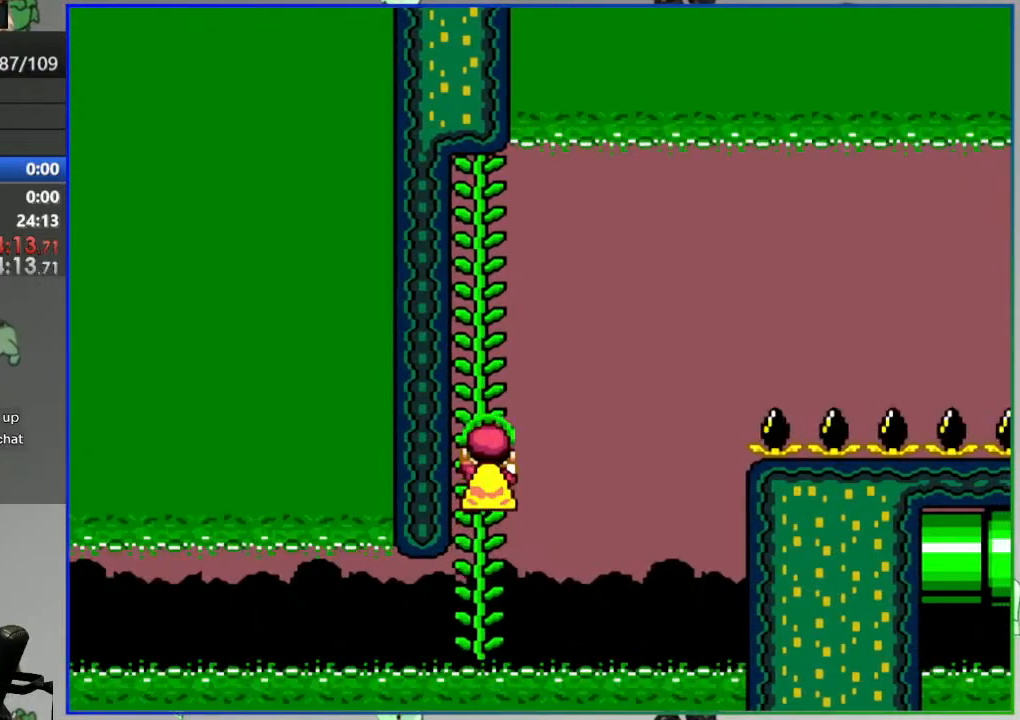
{"buttons": ["Y"], "events": []}
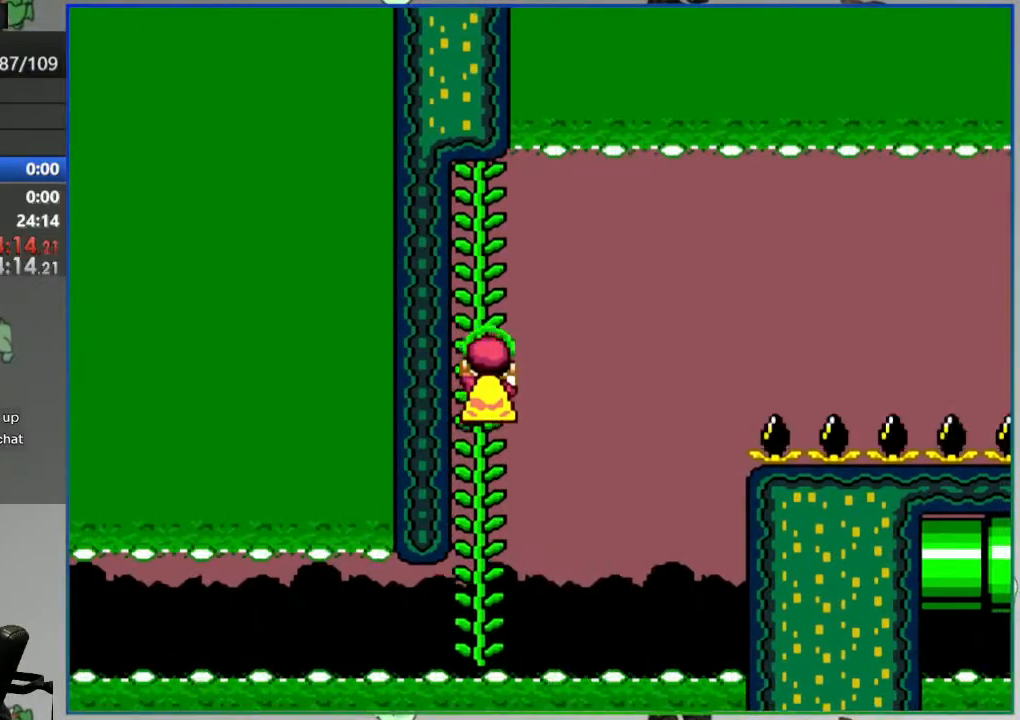
{"buttons": ["Y"], "events": []}
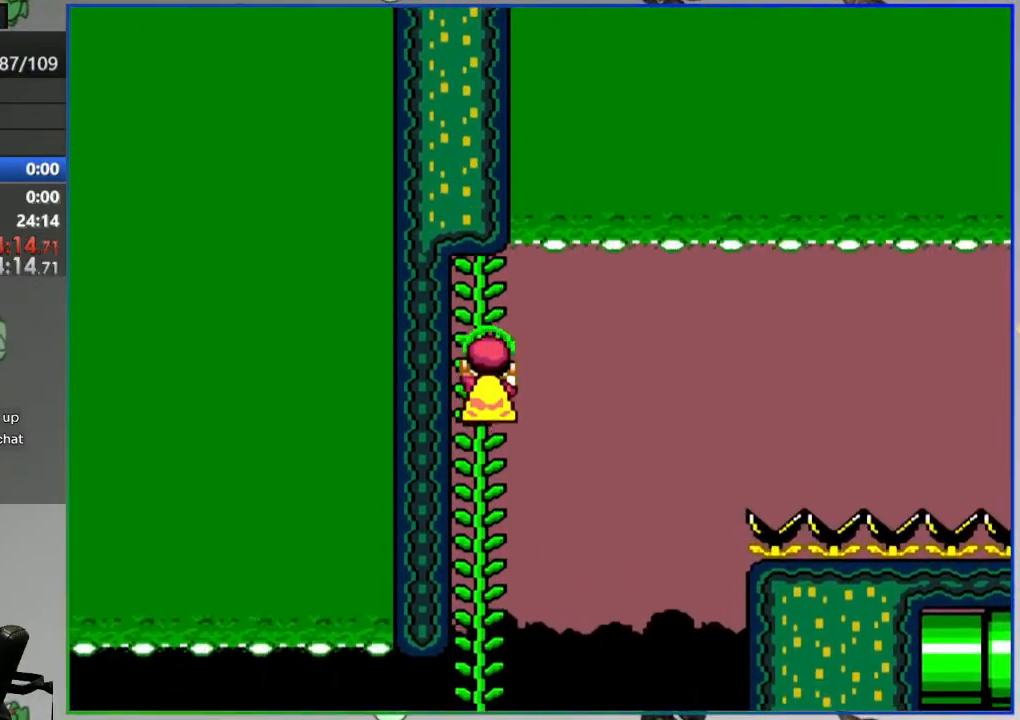
{"buttons": ["B", "Y", "DPAD_LEFT"], "events": [[217, "B", "down"], [267, "DPAD_RIGHT", "down"], [317, "DPAD_RIGHT", "up"], [367, "DPAD_LEFT", "down"]]}
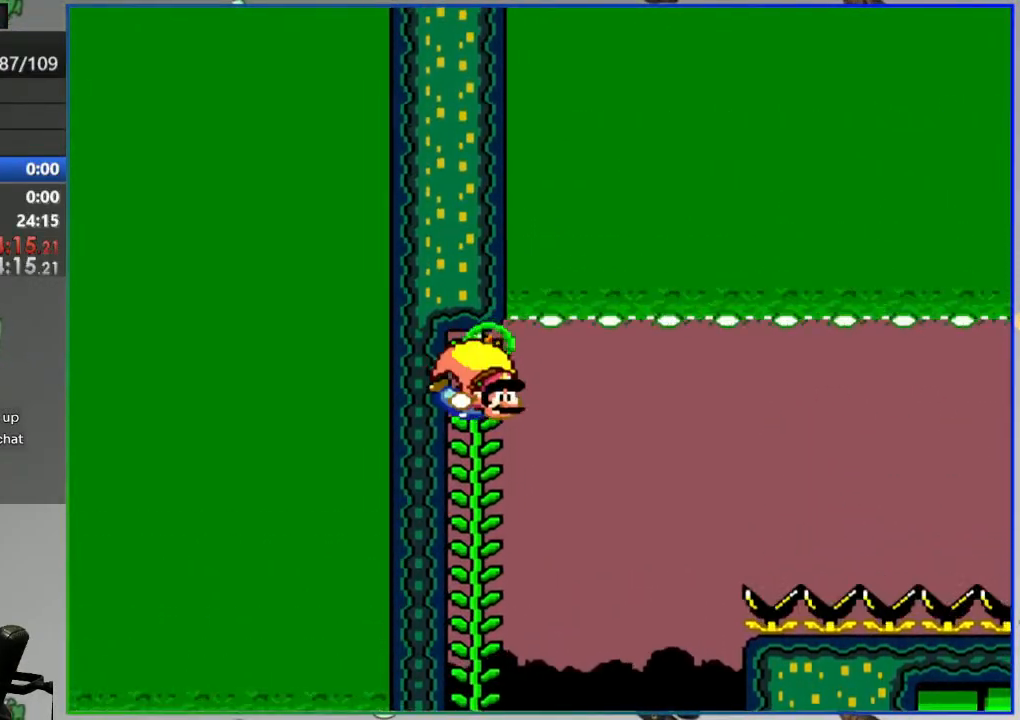
{"buttons": ["B", "Y", "DPAD_LEFT"], "events": []}
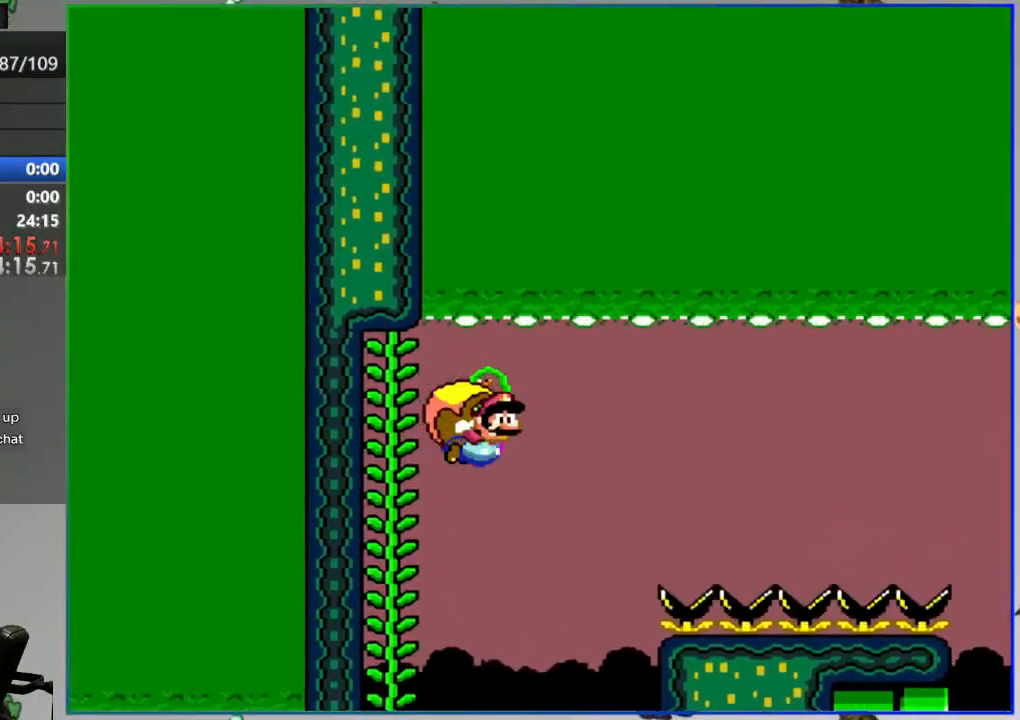
{"buttons": ["B", "Y", "DPAD_LEFT"], "events": []}
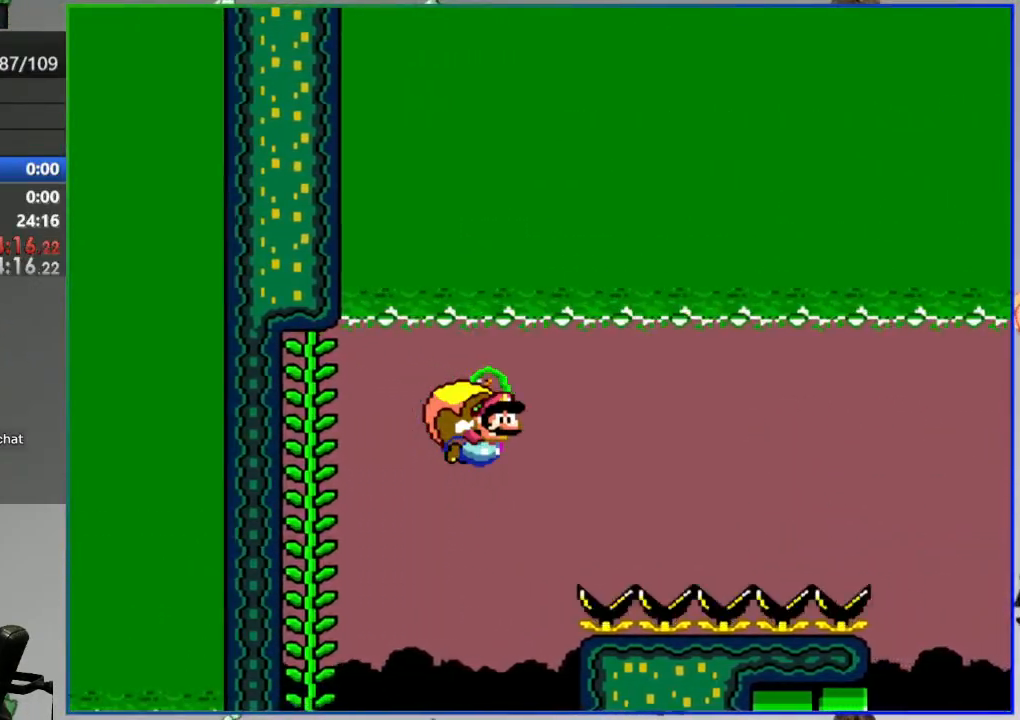
{"buttons": ["B", "Y", "DPAD_LEFT"], "events": []}
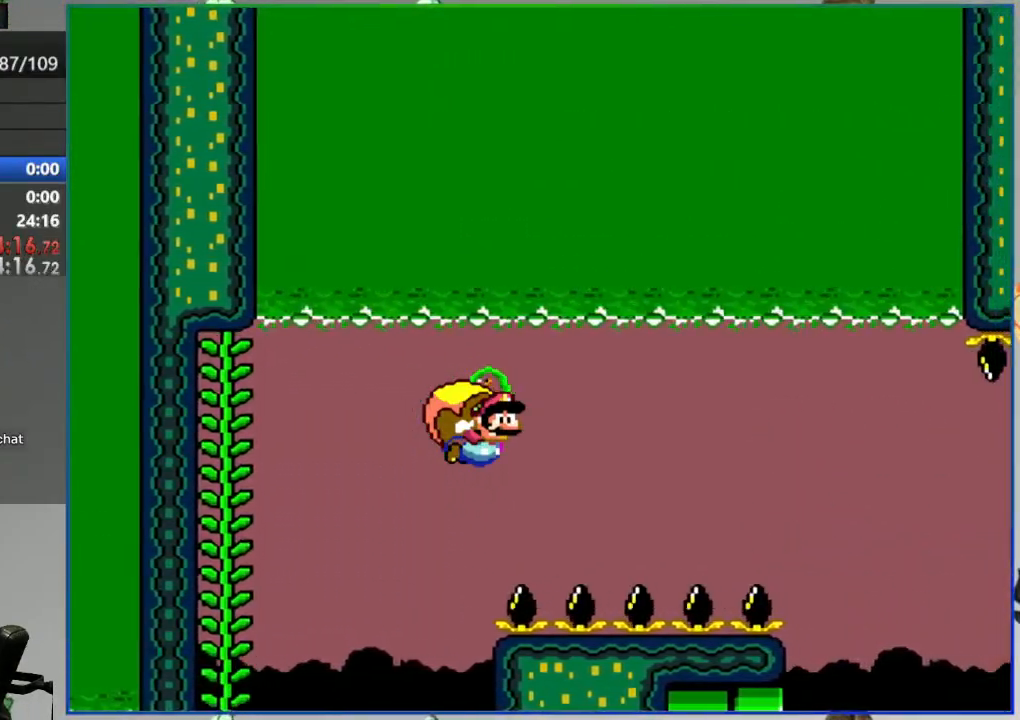
{"buttons": ["B", "Y", "DPAD_LEFT"], "events": []}
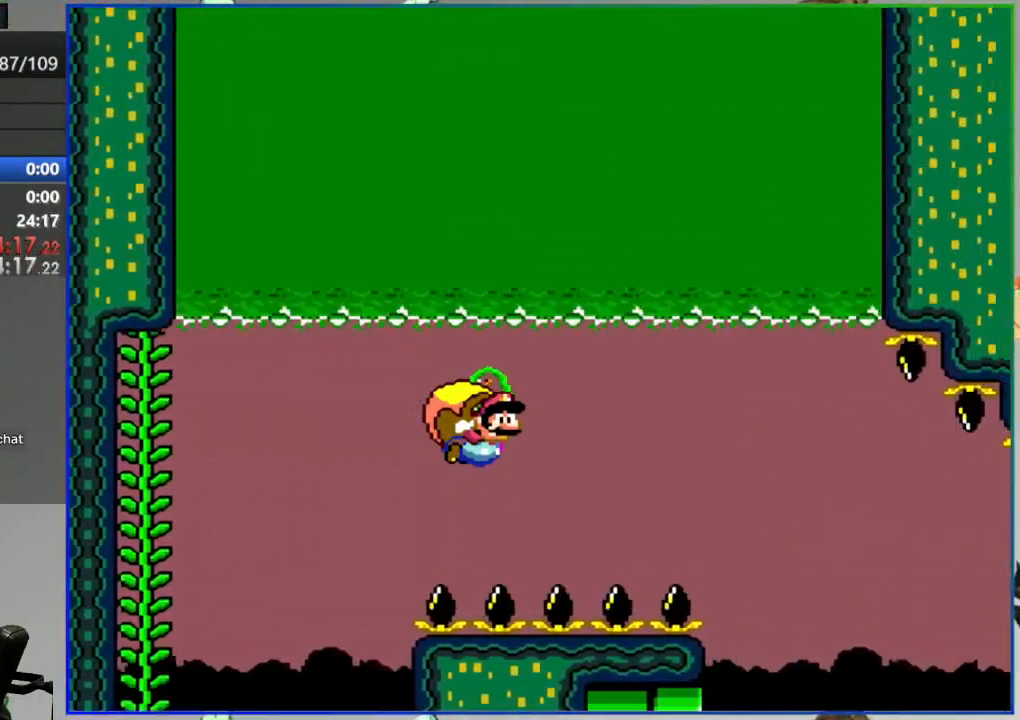
{"buttons": ["B", "Y", "DPAD_LEFT"], "events": []}
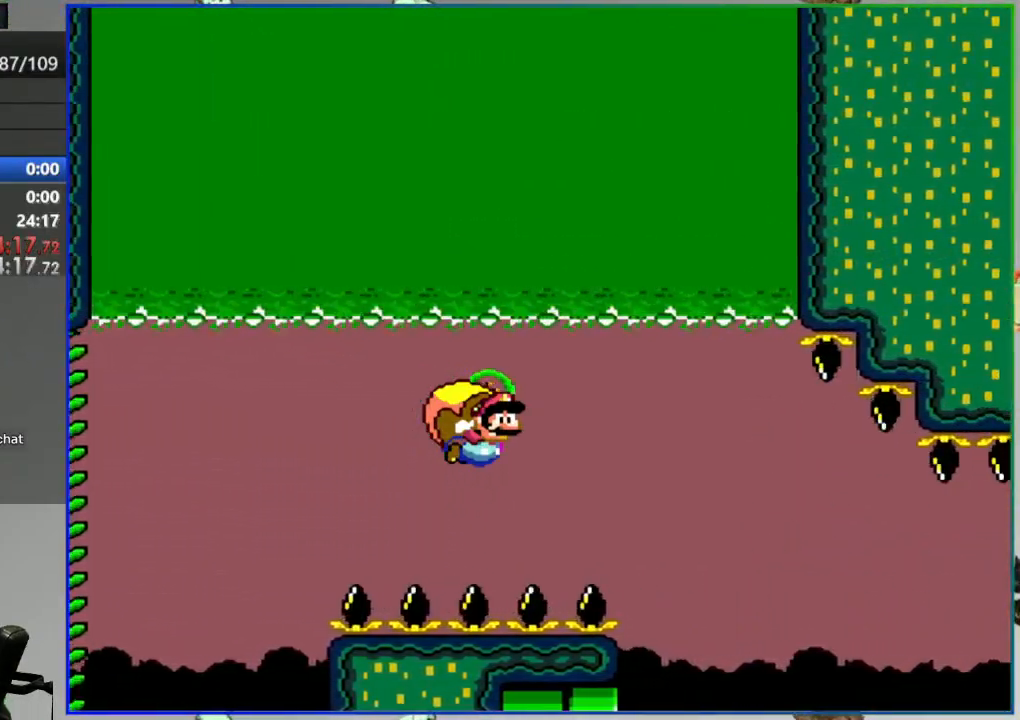
{"buttons": ["B", "Y"], "events": [[350, "DPAD_LEFT", "up"]]}
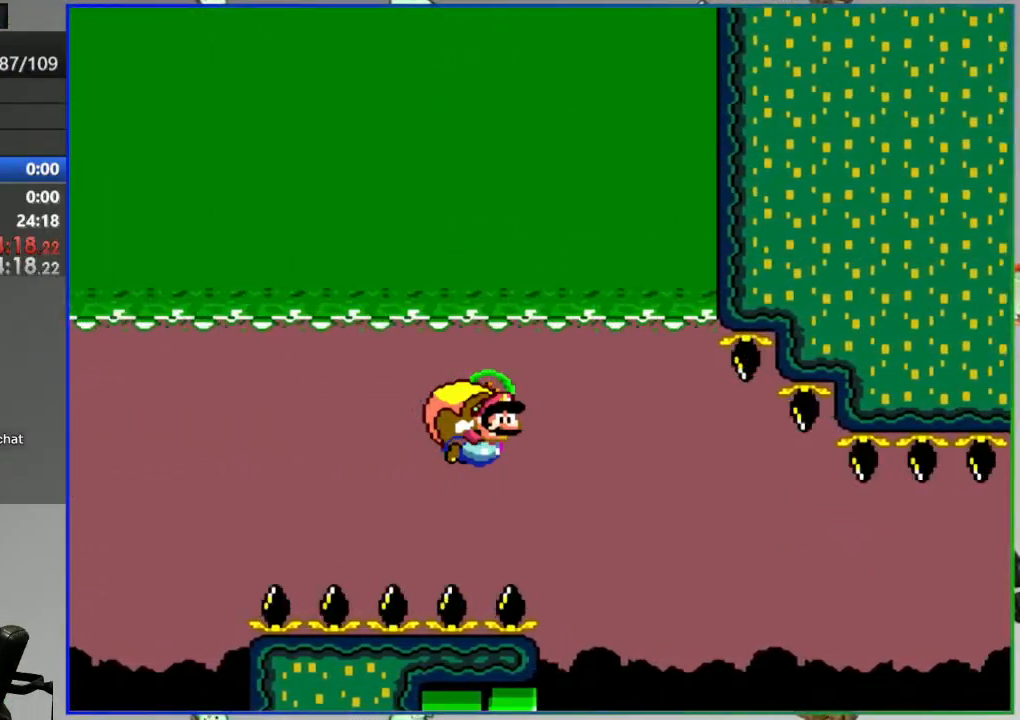
{"buttons": ["B", "Y", "DPAD_LEFT"], "events": [[67, "DPAD_LEFT", "down"]]}
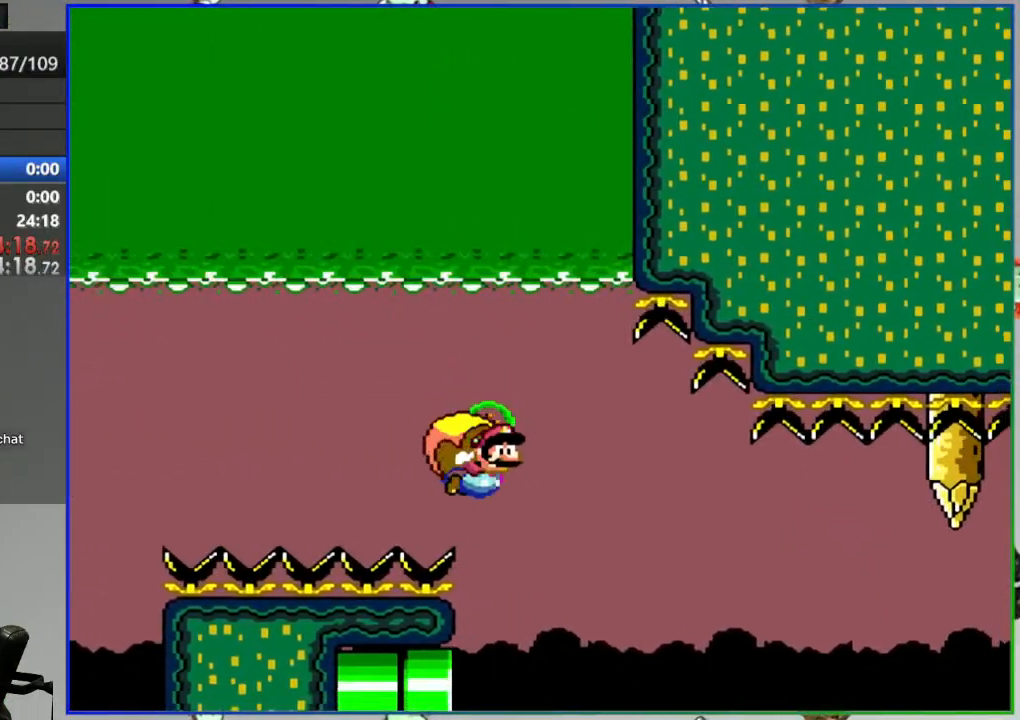
{"buttons": ["B", "Y", "DPAD_LEFT"], "events": [[50, "DPAD_LEFT", "up"], [233, "DPAD_LEFT", "down"]]}